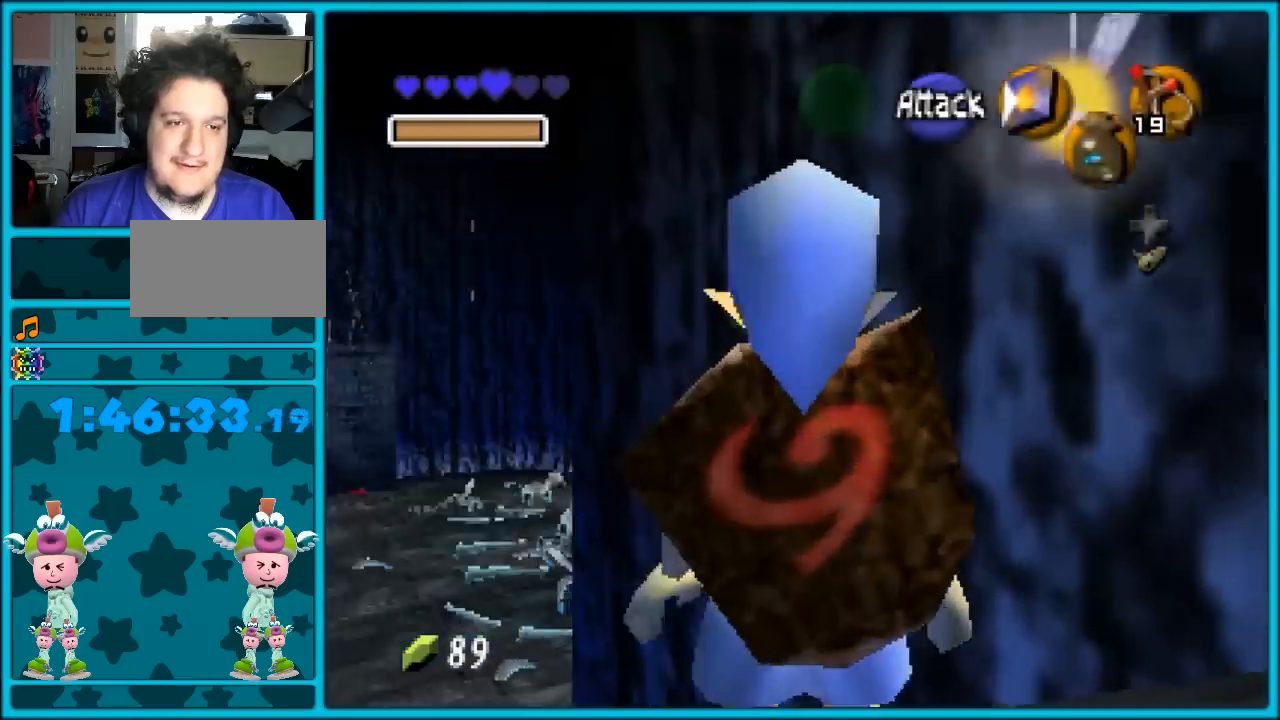
Gameplay with a controller (Nintendo layout); each line is a JSON object with the inputs held at the frame after it. "events" lists button and stick changes between this image and that frame as [ms after this image, input, new state], when the widget could be followed in between. Not read: L1 L3 R3.
{"buttons": [], "left_stick": "center", "events": [[133, "left_stick", "left"], [200, "A", "down"], [317, "A", "up"], [350, "left_stick", "center"], [383, "Z", "up"]]}
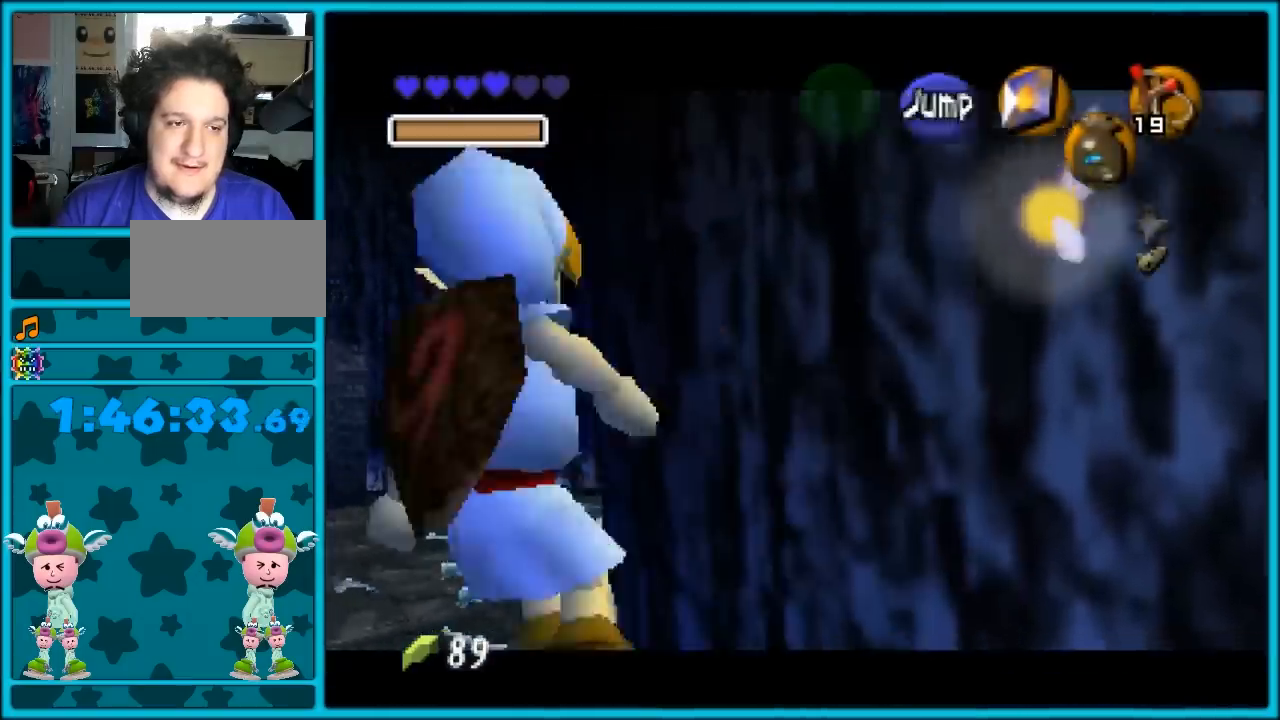
{"buttons": ["C_RIGHT"], "left_stick": "center", "events": [[317, "C_RIGHT", "down"]]}
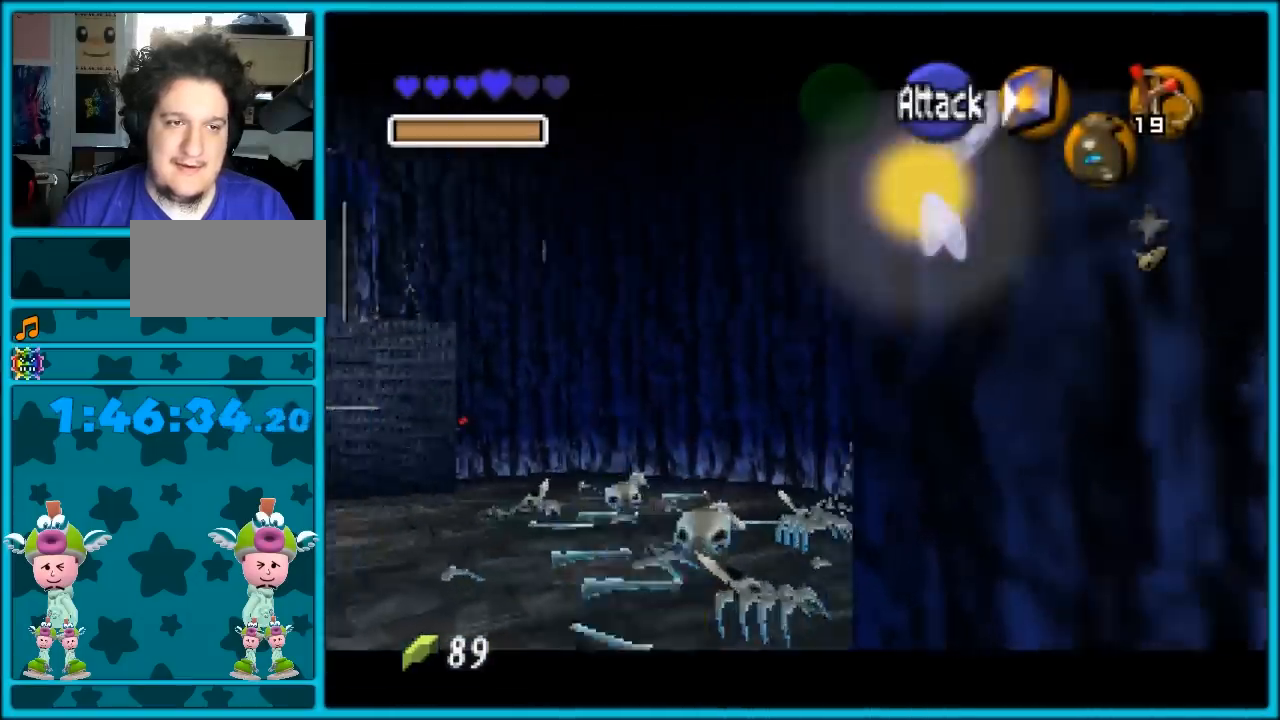
{"buttons": ["C_RIGHT"], "left_stick": "center", "events": []}
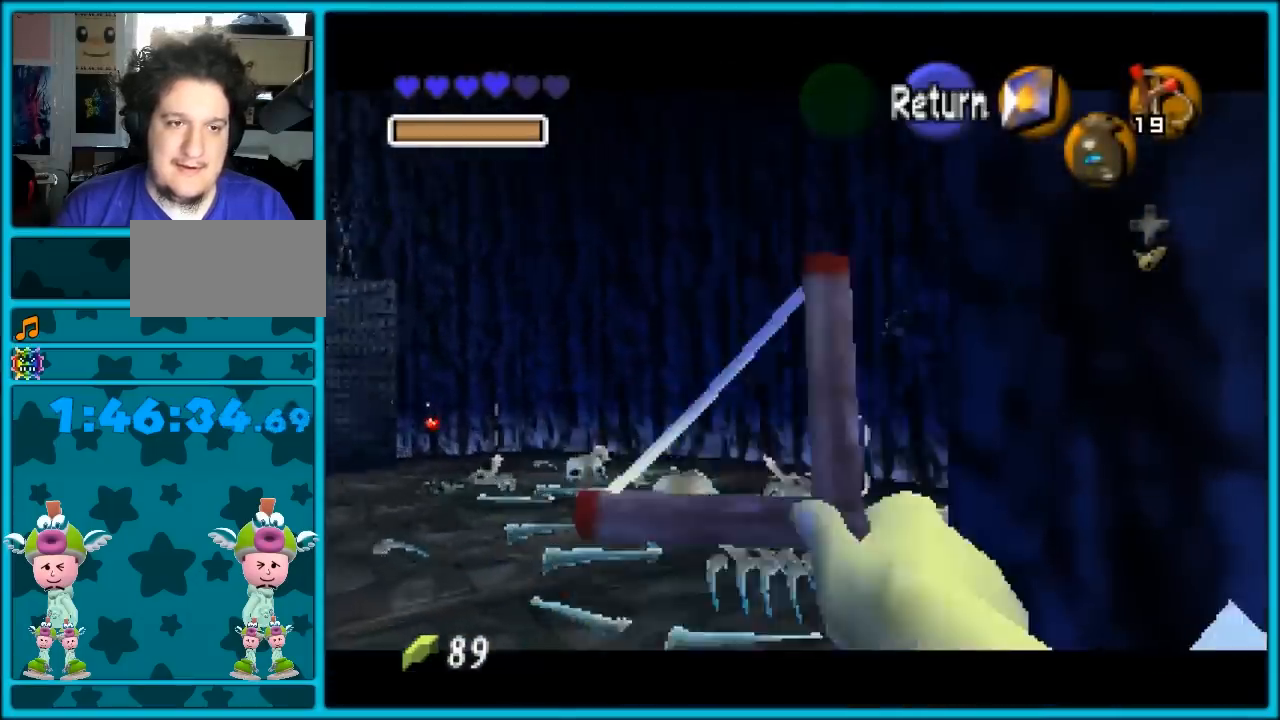
{"buttons": ["C_RIGHT"], "left_stick": "down-right", "events": [[450, "left_stick", "down-right"]]}
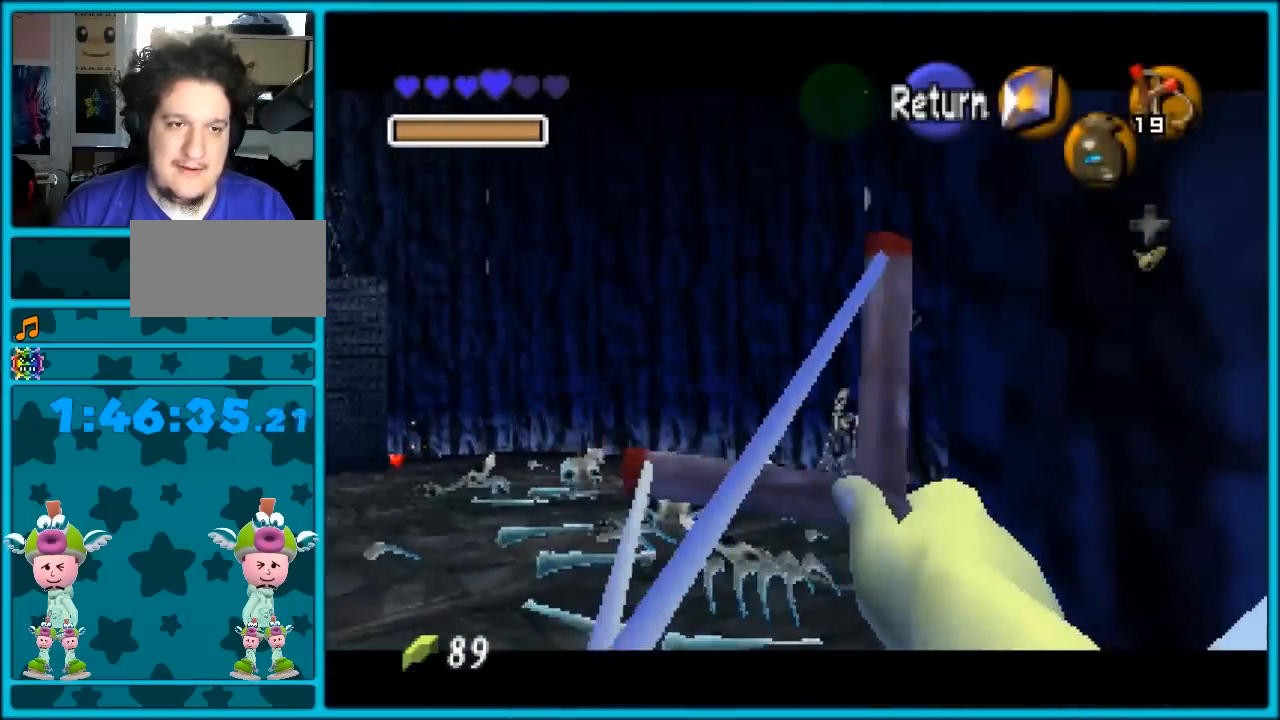
{"buttons": ["C_RIGHT"], "left_stick": "down-right", "events": []}
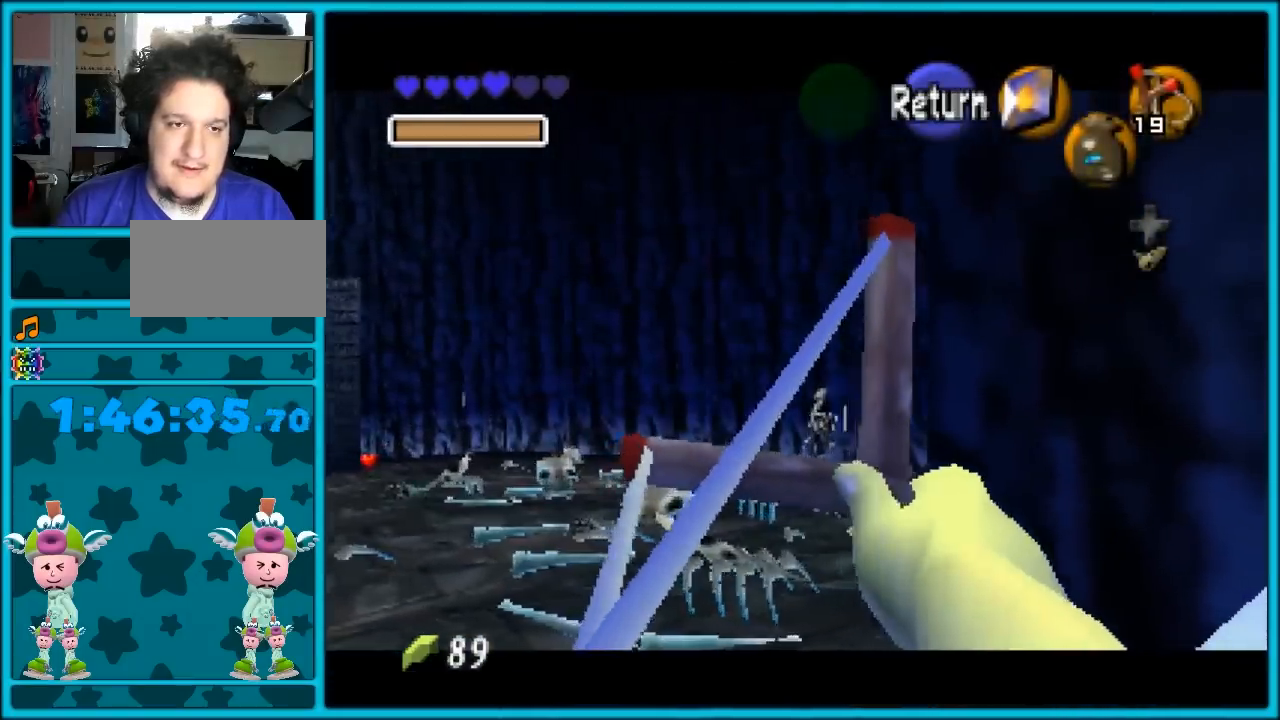
{"buttons": [], "left_stick": "center", "events": [[300, "C_RIGHT", "up"], [300, "left_stick", "center"]]}
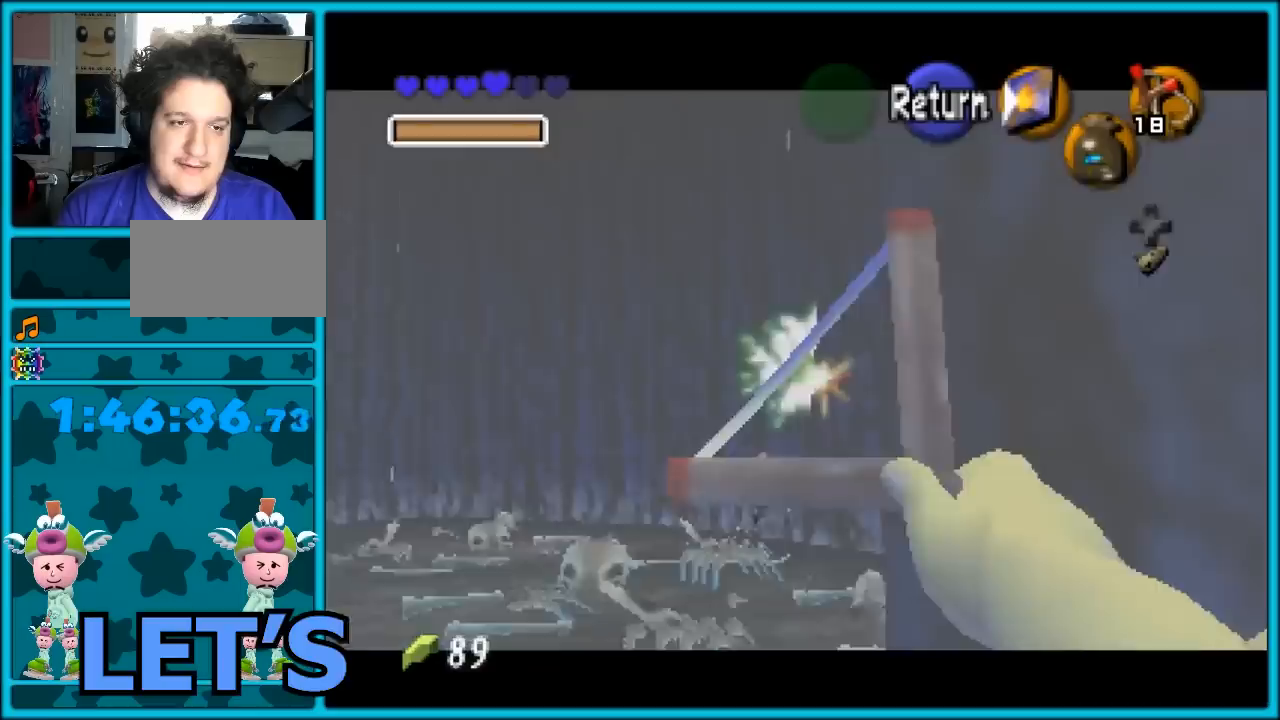
{"buttons": [], "left_stick": "up-left", "events": [[83, "A", "down"], [167, "A", "up"], [167, "left_stick", "up"], [367, "left_stick", "up-left"]]}
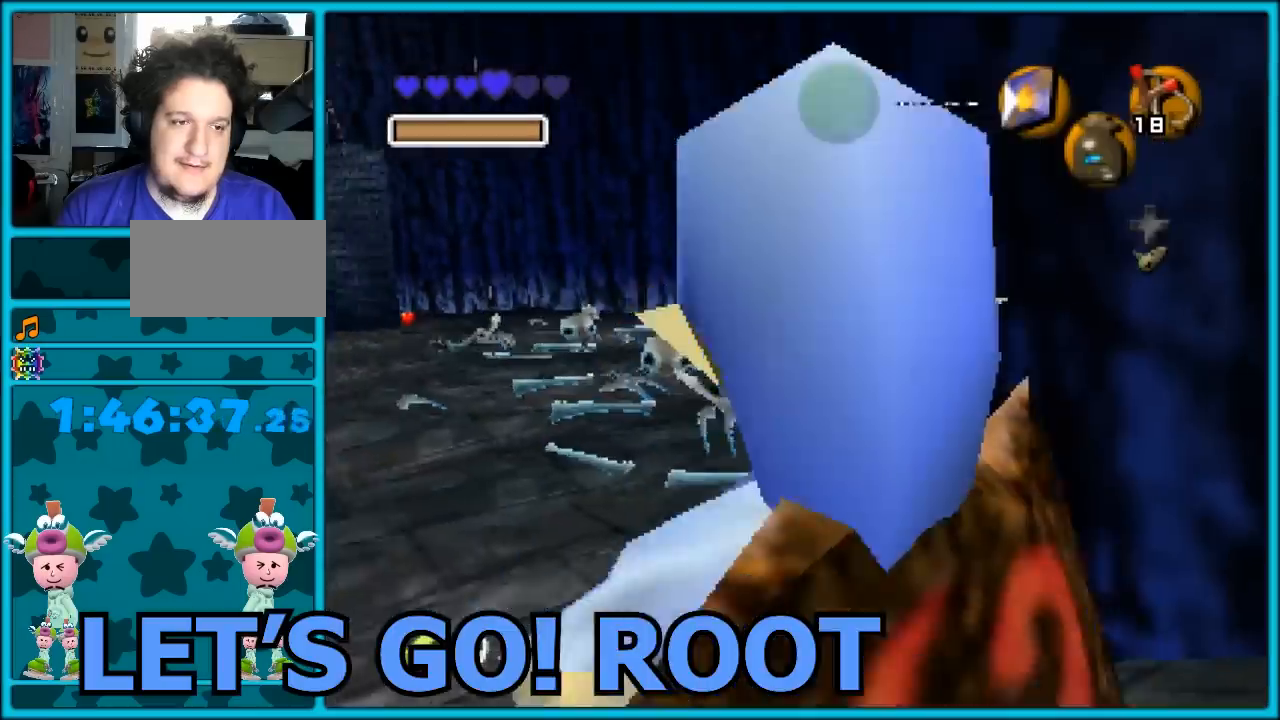
{"buttons": [], "left_stick": "up", "events": [[50, "A", "down"], [183, "A", "up"], [183, "Z", "down"], [367, "Z", "up"], [367, "left_stick", "up"]]}
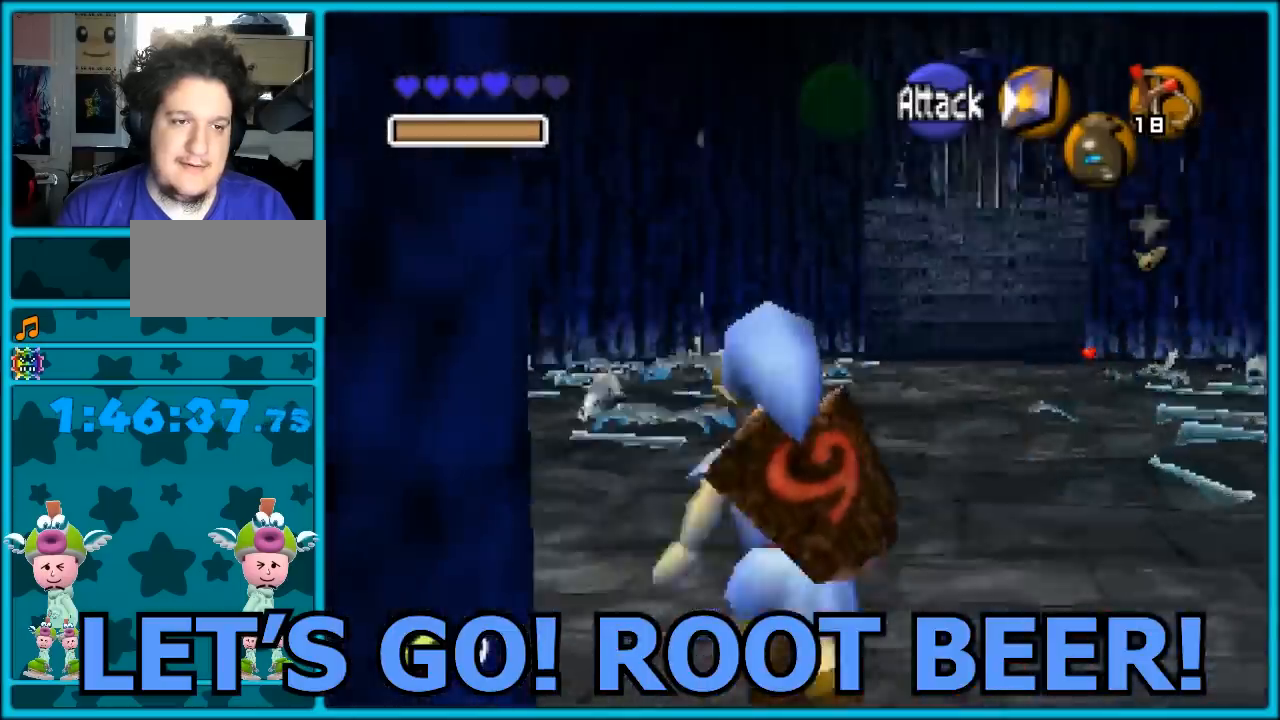
{"buttons": [], "left_stick": "up", "events": [[117, "left_stick", "up-right"], [433, "left_stick", "up"]]}
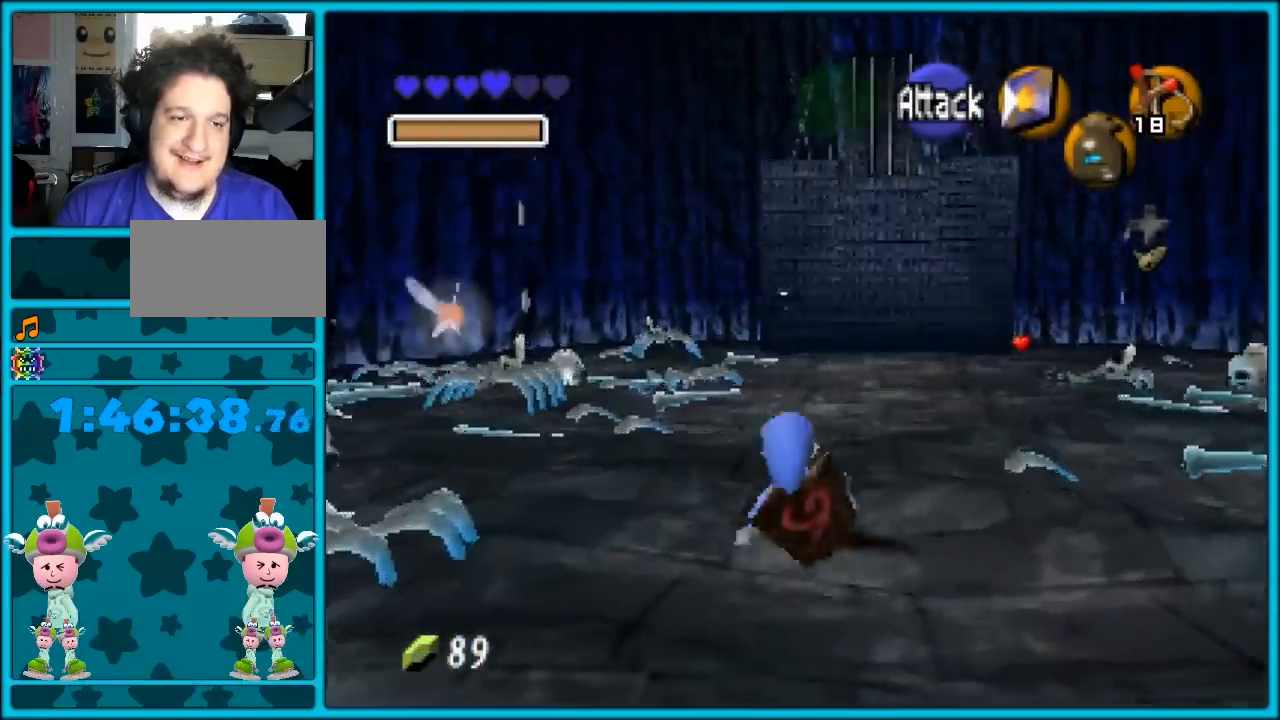
{"buttons": ["C_RIGHT"], "left_stick": "center", "events": [[233, "left_stick", "center"], [267, "C_RIGHT", "down"]]}